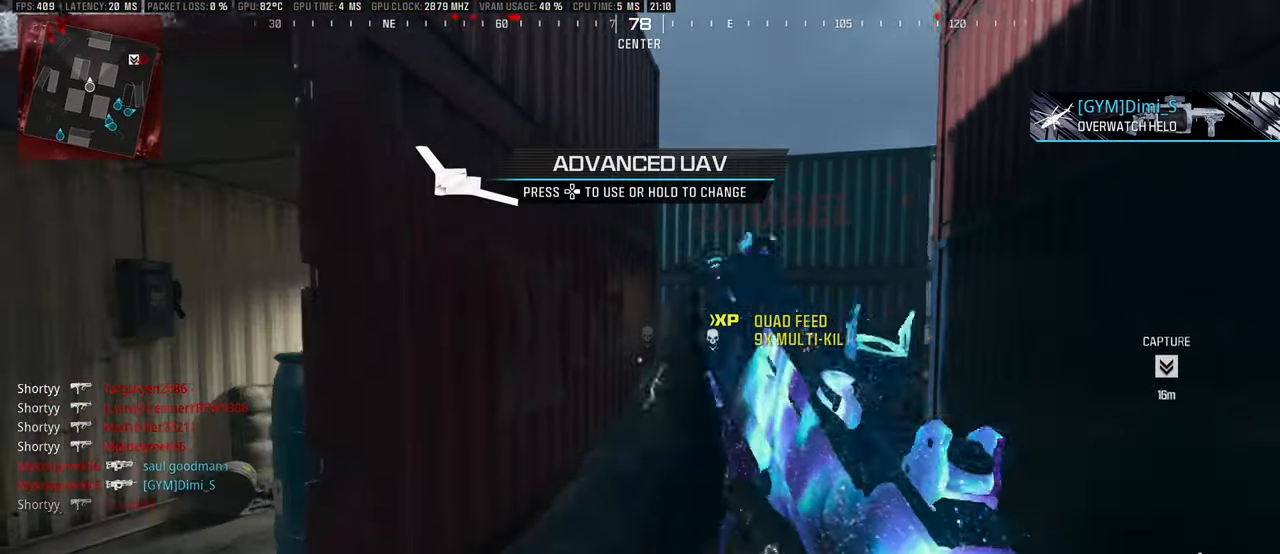
Gameplay with a controller (PlayStation layout); each line is a JSON object with the inputs held at the frame after it. "events" lists button and stick changes between this image and that frame as [ms after this image, input, new state], when the widget could be followed in between.
{"buttons": [], "left_stick": "up-left", "right_stick": "center", "events": [[17, "right_stick", "left"], [117, "left_stick", "up"], [167, "right_stick", "center"], [367, "left_stick", "up-left"], [400, "right_stick", "right"], [450, "right_stick", "center"]]}
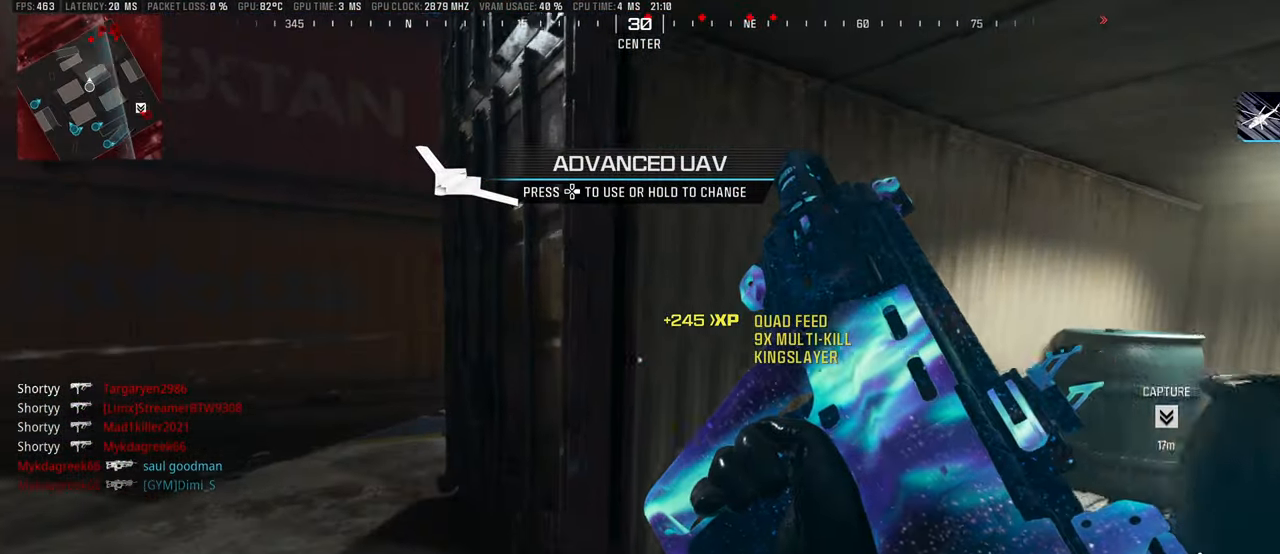
{"buttons": [], "left_stick": "center", "right_stick": "right", "events": [[84, "right_stick", "right"], [100, "left_stick", "up-right"], [150, "right_stick", "center"], [167, "left_stick", "center"], [234, "left_stick", "down"], [350, "right_stick", "left"], [450, "left_stick", "center"], [450, "right_stick", "center"], [500, "right_stick", "right"]]}
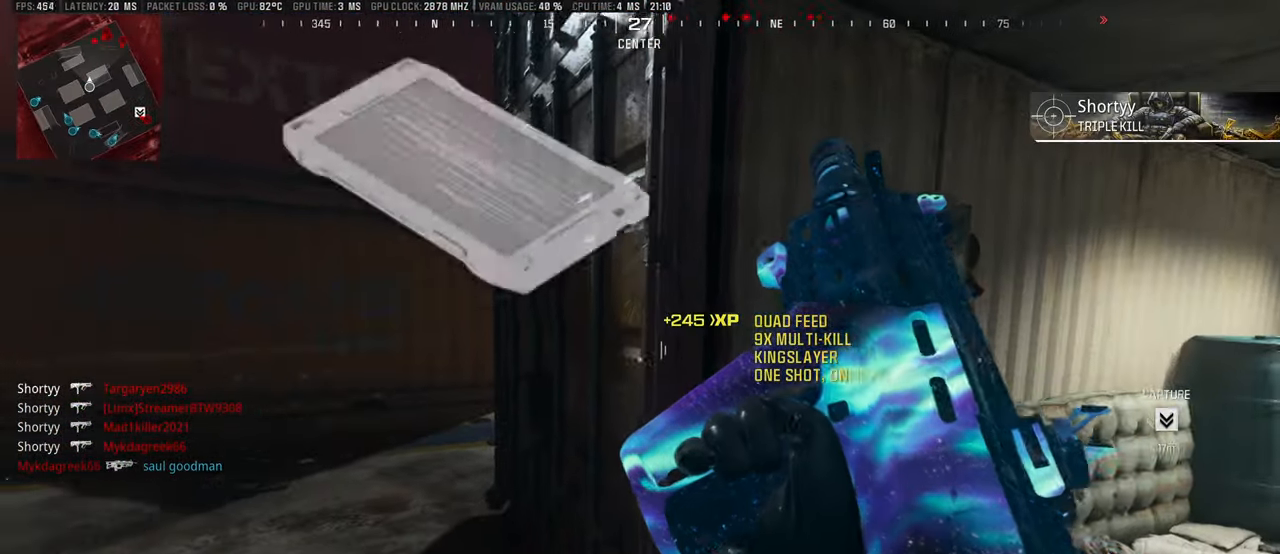
{"buttons": [], "left_stick": "left", "right_stick": "center", "events": [[67, "right_stick", "center"], [167, "left_stick", "left"]]}
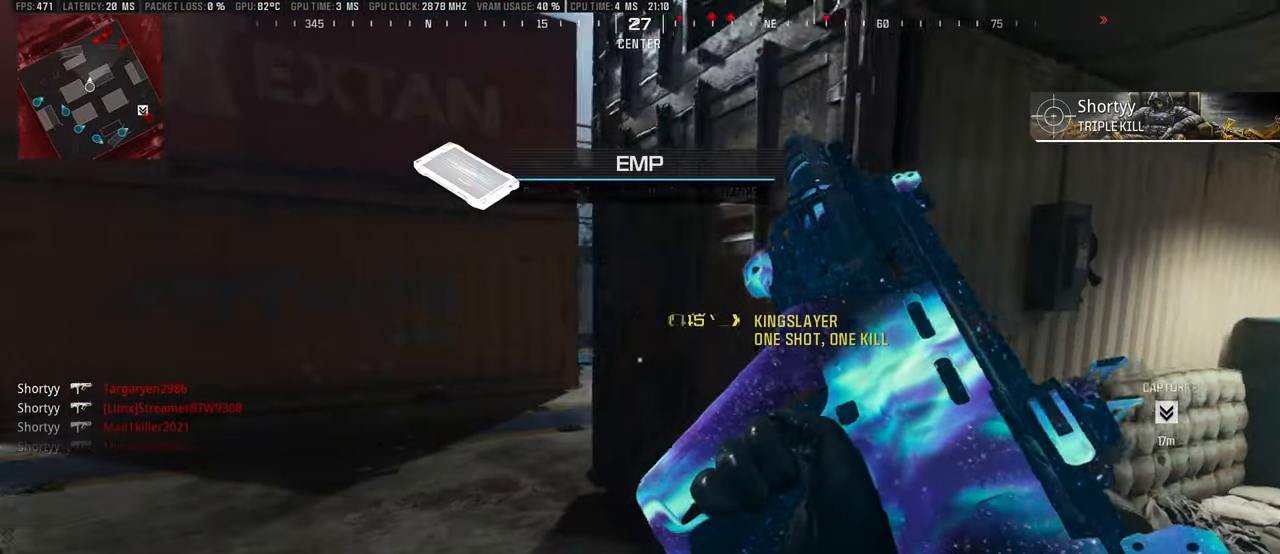
{"buttons": ["L1", "R1"], "left_stick": "up-left", "right_stick": "up", "events": [[50, "left_stick", "up-left"], [84, "right_stick", "right"], [117, "L3", "down"], [184, "L1", "down"], [200, "L3", "up"], [317, "right_stick", "center"], [367, "right_stick", "up"], [484, "R1", "down"]]}
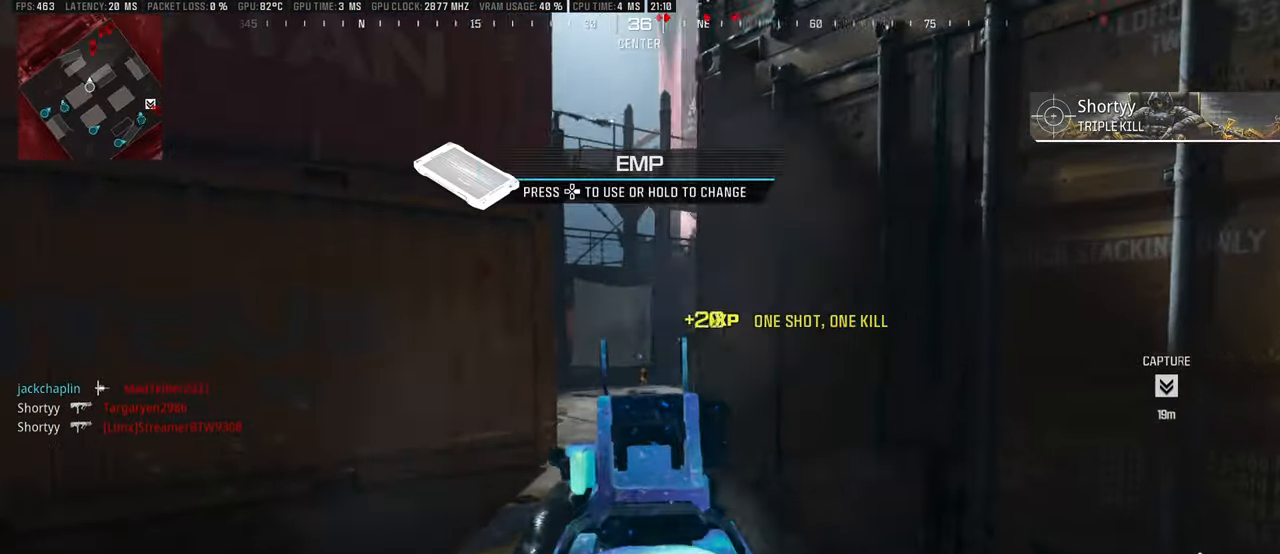
{"buttons": ["L1", "R1"], "left_stick": "left", "right_stick": "right", "events": [[67, "right_stick", "right"], [184, "left_stick", "left"]]}
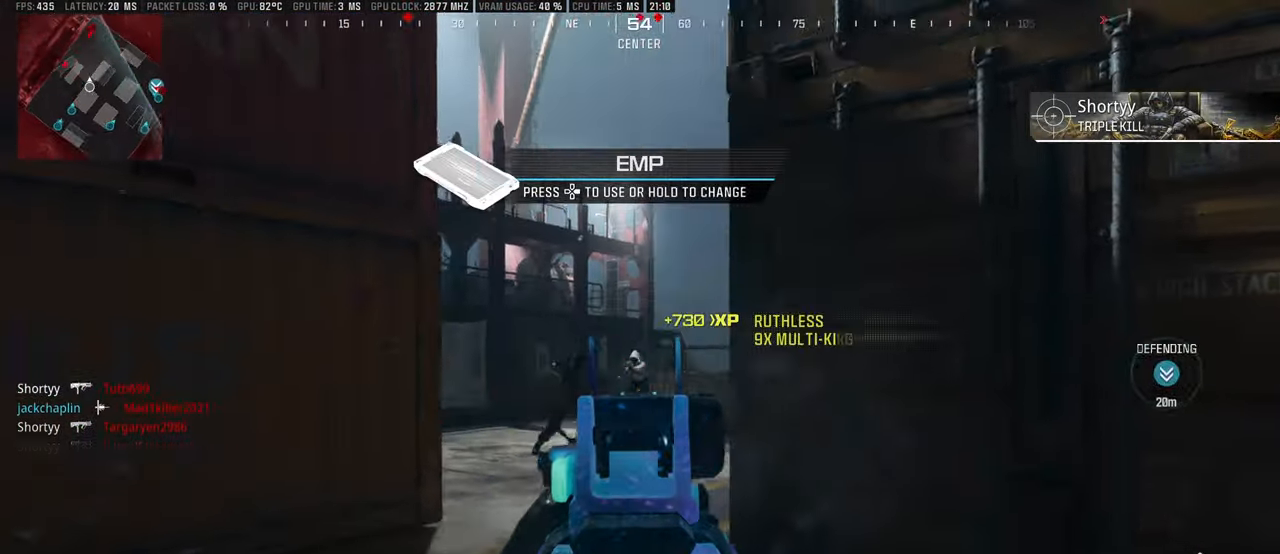
{"buttons": ["L1", "R1"], "left_stick": "left", "right_stick": "right", "events": []}
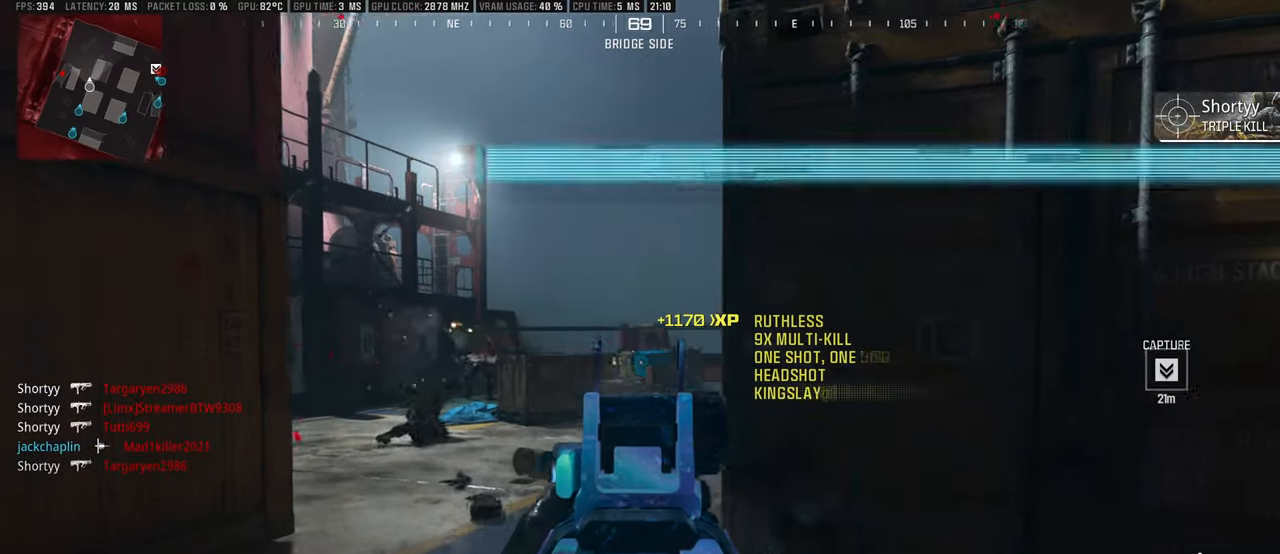
{"buttons": ["L3"], "left_stick": "up-right", "right_stick": "right", "events": [[150, "left_stick", "down-left"], [383, "left_stick", "down-right"], [400, "L1", "up"], [433, "left_stick", "up-right"], [450, "R1", "up"], [483, "L3", "down"]]}
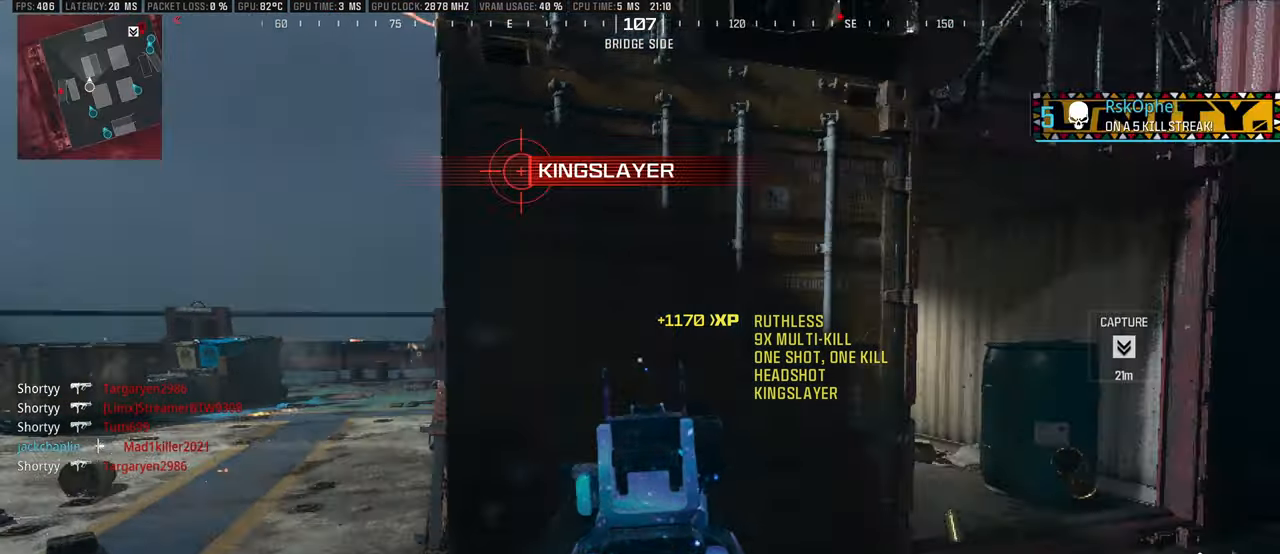
{"buttons": [], "left_stick": "up", "right_stick": "center", "events": [[100, "left_stick", "up"], [116, "right_stick", "center"], [183, "L3", "up"], [250, "L3", "down"], [366, "L3", "up"]]}
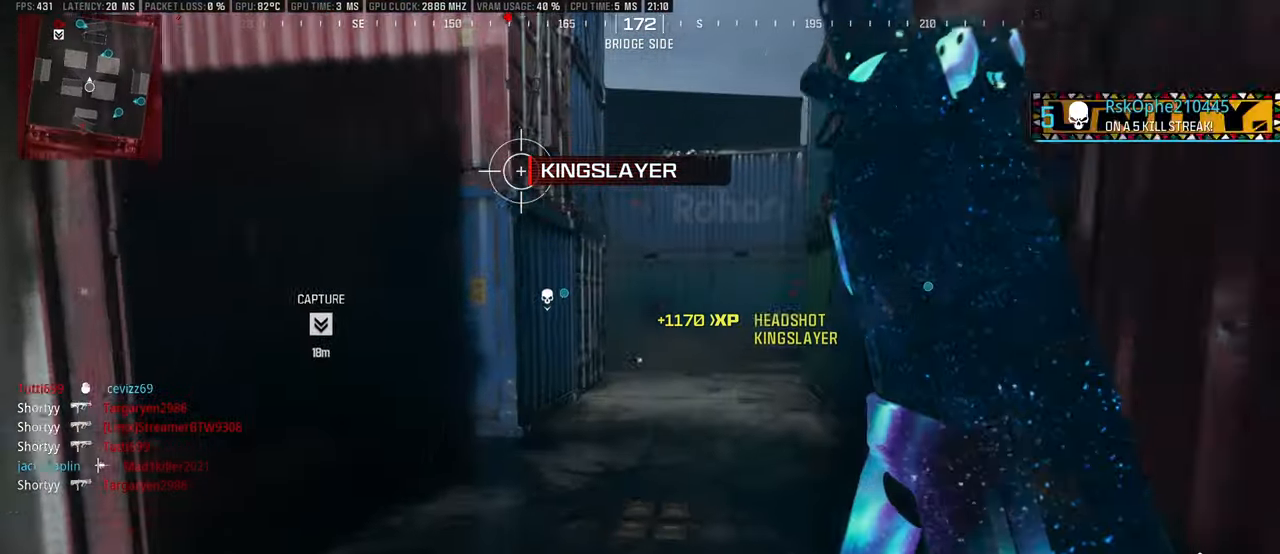
{"buttons": [], "left_stick": "up", "right_stick": "center", "events": [[16, "L3", "down"], [66, "right_stick", "right"], [100, "L3", "up"], [166, "right_stick", "center"], [183, "L3", "down"], [266, "L3", "up"], [300, "right_stick", "right"], [366, "right_stick", "center"], [400, "L3", "down"], [450, "L3", "up"]]}
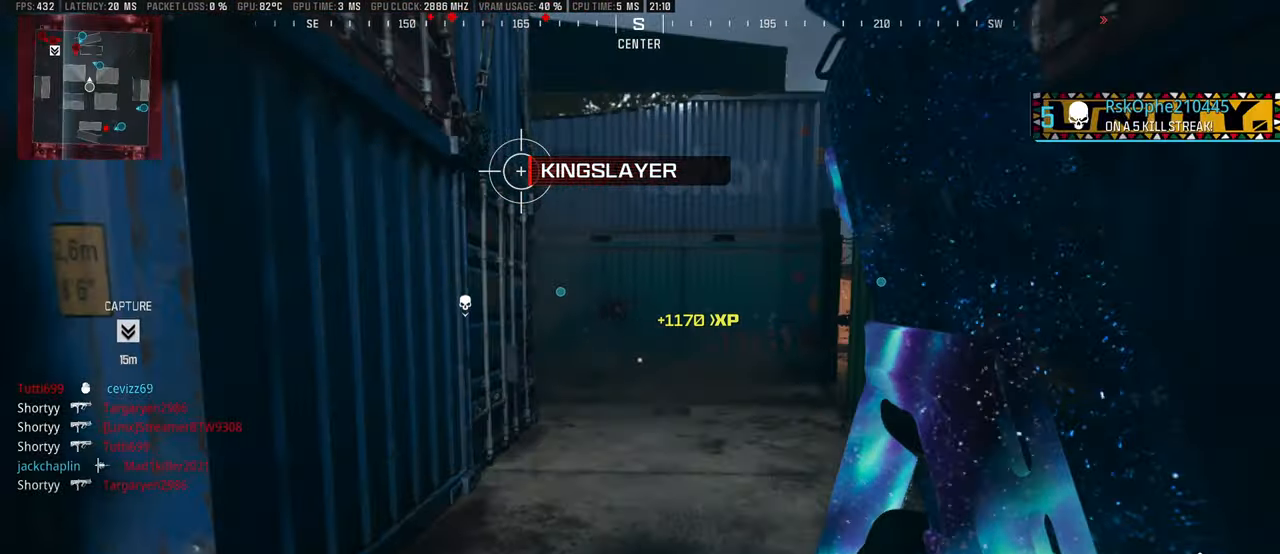
{"buttons": ["L1"], "left_stick": "up-right", "right_stick": "left", "events": [[50, "right_stick", "right"], [83, "L3", "down"], [100, "right_stick", "center"], [166, "L3", "up"], [233, "L3", "down"], [233, "left_stick", "up-right"], [250, "right_stick", "left"], [316, "L3", "up"], [366, "right_stick", "center"], [416, "L1", "down"], [500, "right_stick", "left"]]}
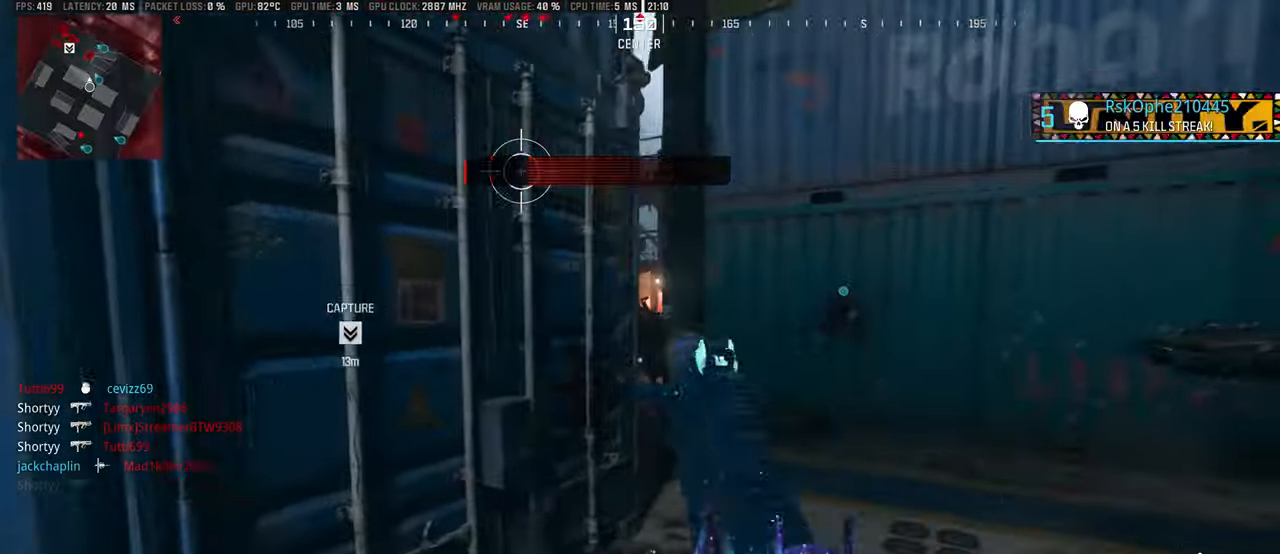
{"buttons": [], "left_stick": "down-right", "right_stick": "left", "events": [[66, "right_stick", "center"], [150, "right_stick", "up"], [200, "R1", "down"], [250, "left_stick", "down"], [250, "right_stick", "up-left"], [400, "left_stick", "down-right"], [400, "right_stick", "left"], [416, "R1", "up"], [433, "L1", "up"]]}
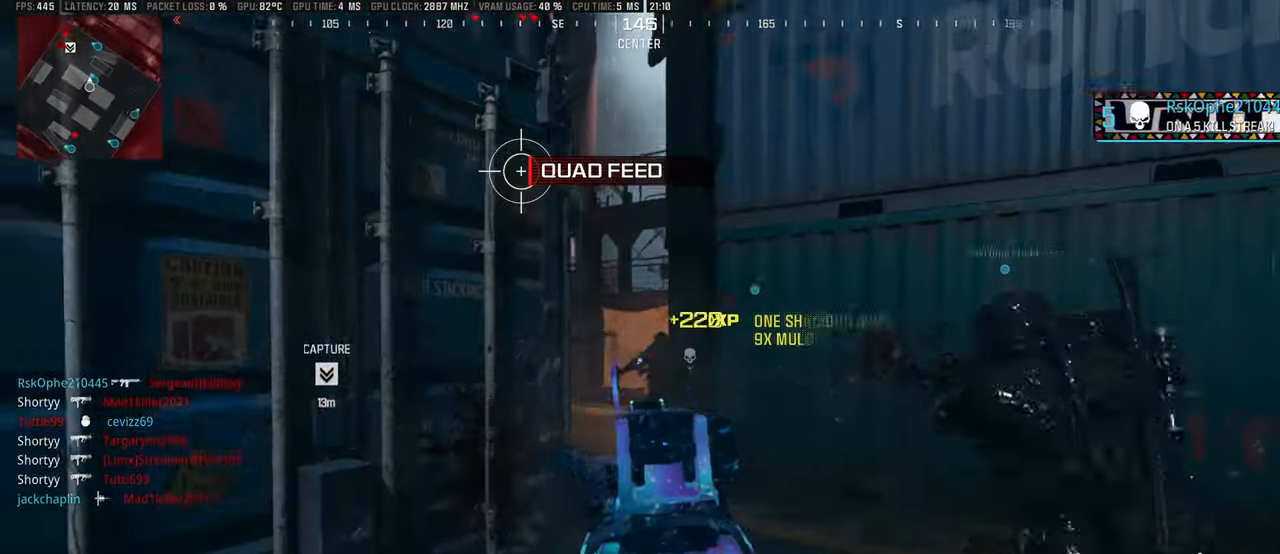
{"buttons": [], "left_stick": "up", "right_stick": "center", "events": [[66, "left_stick", "down-left"], [200, "left_stick", "up-left"], [266, "L3", "down"], [266, "right_stick", "center"], [350, "L3", "up"], [350, "SQUARE", "down"], [350, "left_stick", "up"], [433, "SQUARE", "up"]]}
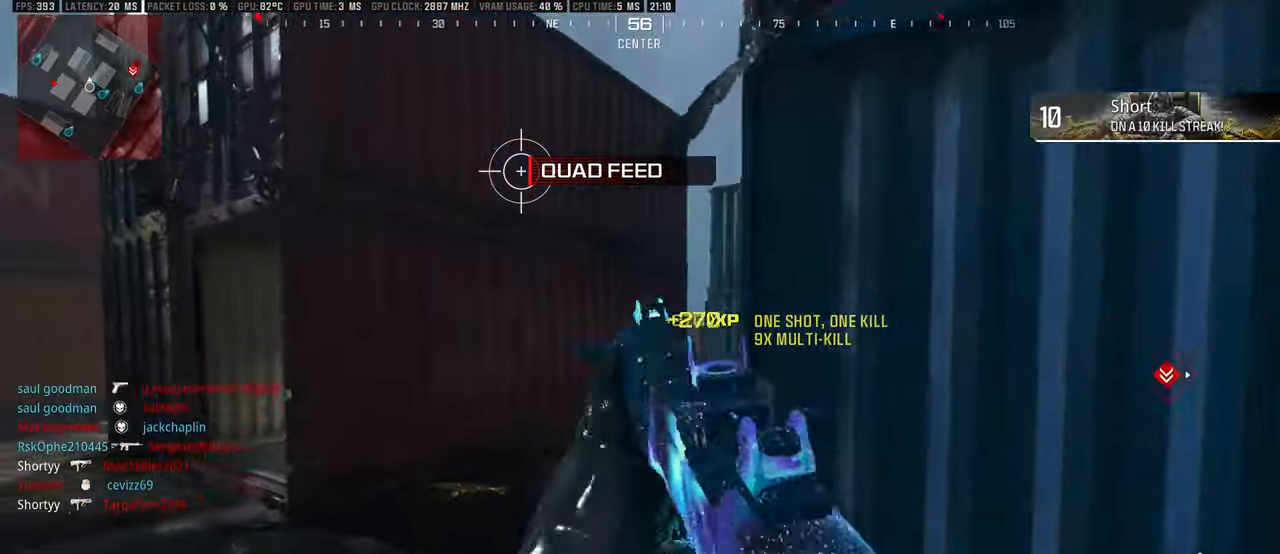
{"buttons": [], "left_stick": "up", "right_stick": "center", "events": [[33, "left_stick", "up-right"], [133, "right_stick", "left"], [300, "left_stick", "left"], [333, "right_stick", "center"], [450, "left_stick", "up"]]}
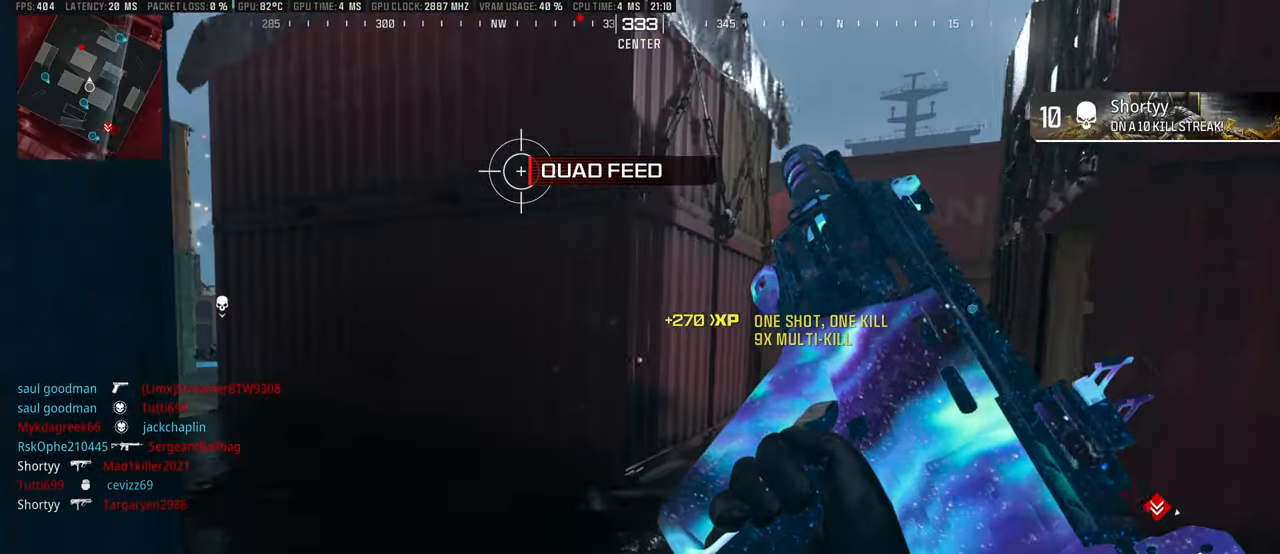
{"buttons": [], "left_stick": "up", "right_stick": "center", "events": [[33, "right_stick", "right"], [116, "right_stick", "center"]]}
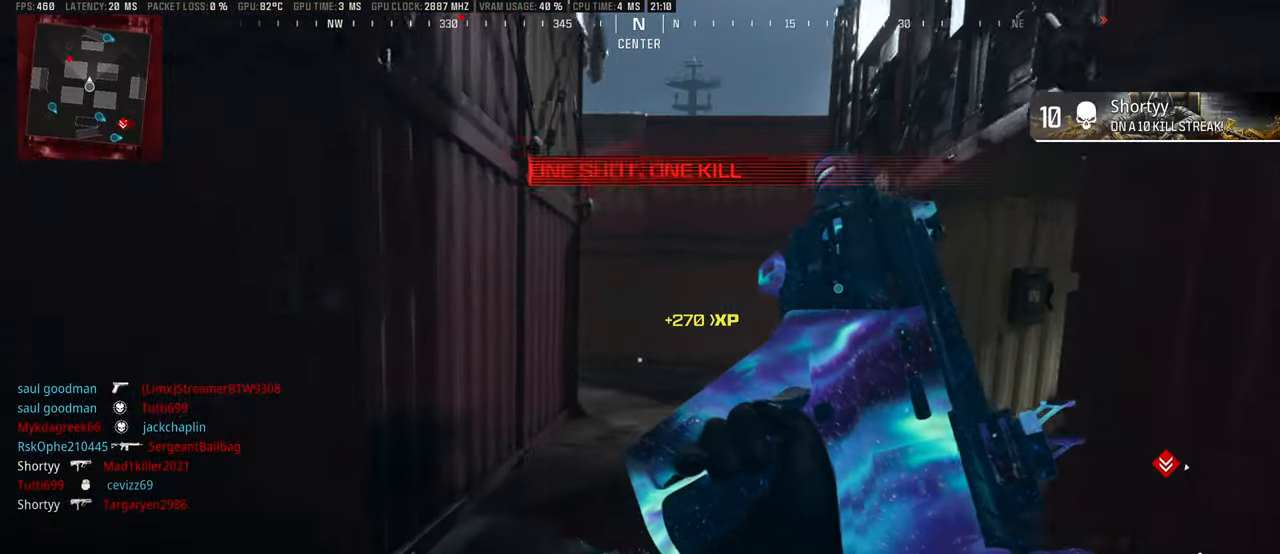
{"buttons": ["L3"], "left_stick": "up", "right_stick": "center", "events": [[483, "L3", "down"]]}
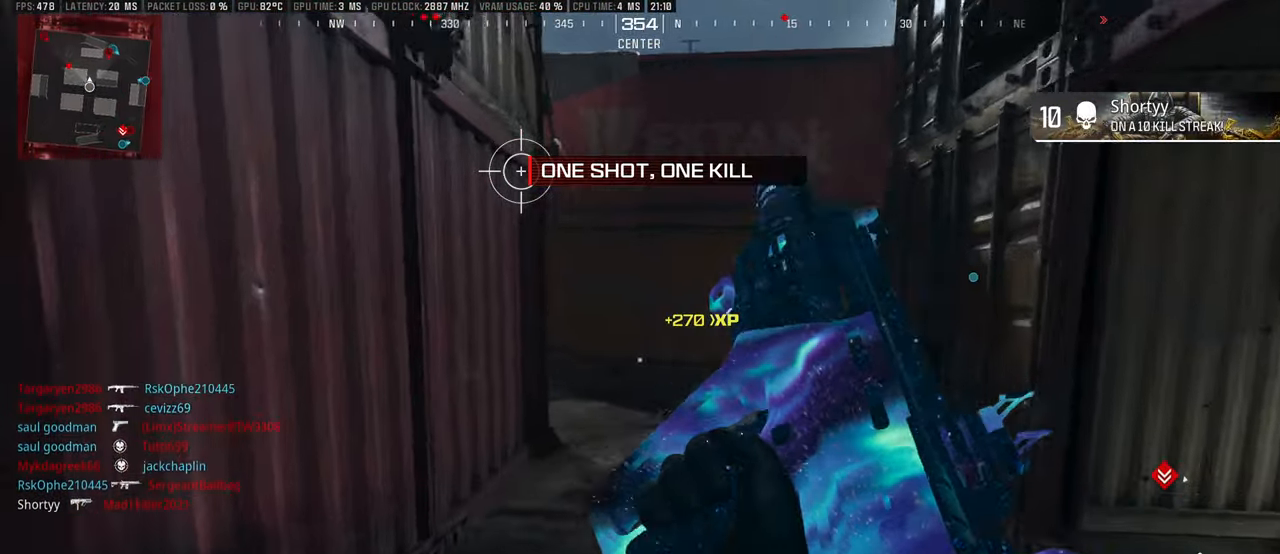
{"buttons": ["L3"], "left_stick": "up", "right_stick": "left", "events": [[50, "L3", "up"], [100, "L3", "down"], [167, "CIRCLE", "down"], [200, "L3", "up"], [283, "CIRCLE", "up"], [283, "L3", "down"], [367, "L3", "up"], [400, "right_stick", "left"], [450, "L3", "down"]]}
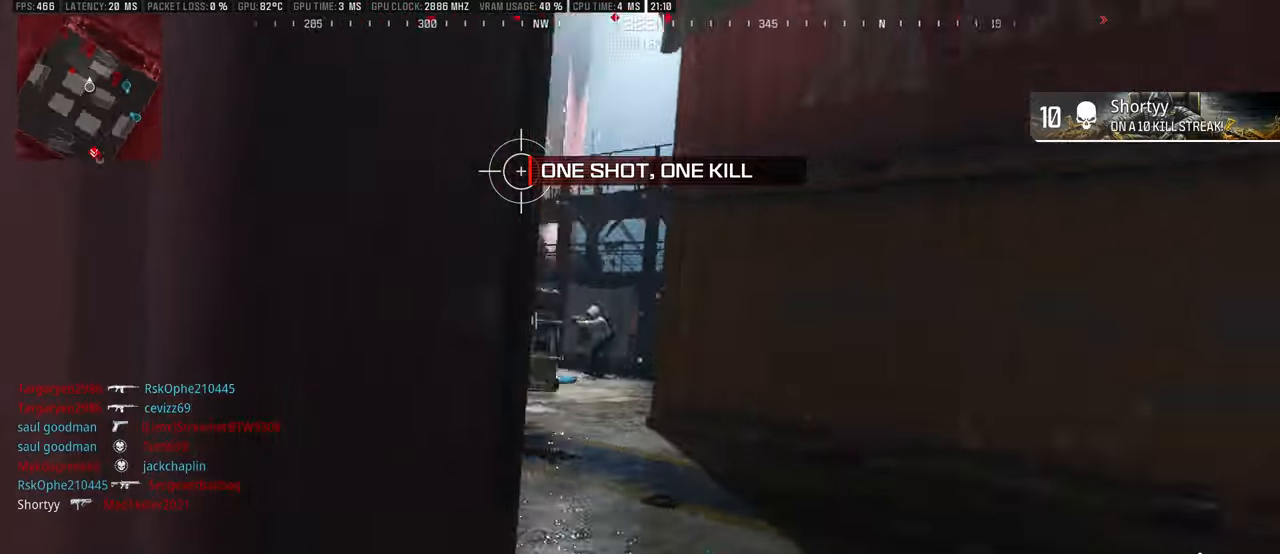
{"buttons": ["L3"], "left_stick": "up", "right_stick": "right", "events": [[50, "L3", "up"], [83, "L1", "down"], [83, "right_stick", "center"], [150, "right_stick", "left"], [267, "R1", "down"], [417, "right_stick", "right"], [450, "L1", "up"], [467, "R1", "up"], [500, "L3", "down"]]}
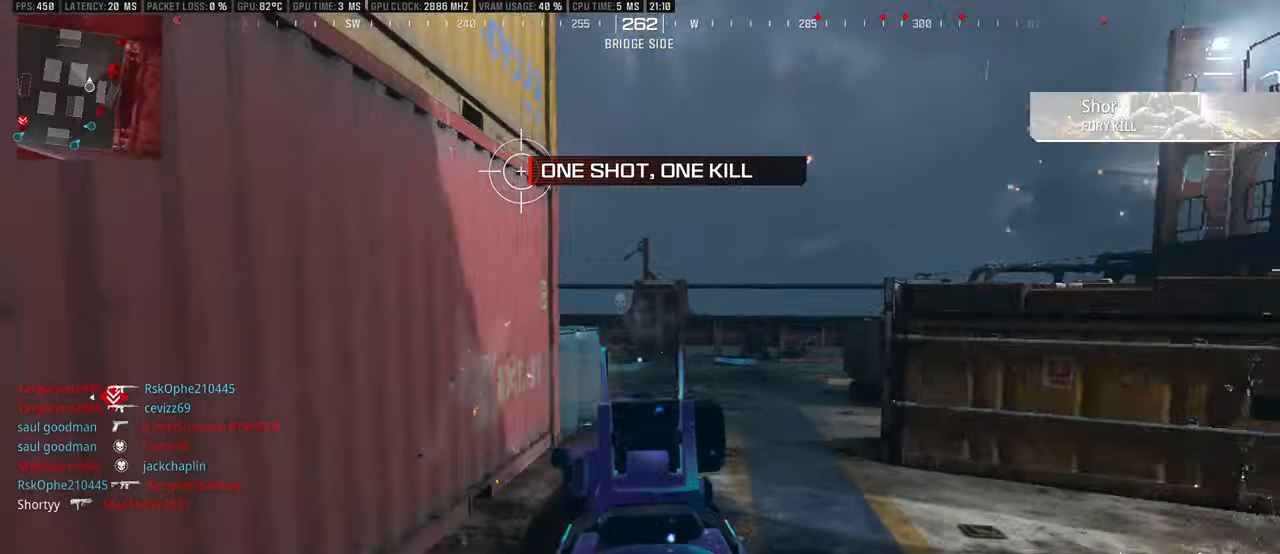
{"buttons": ["L1", "R1"], "left_stick": "up", "right_stick": "center", "events": [[67, "L3", "up"], [100, "L1", "down"], [150, "R1", "down"], [150, "right_stick", "center"], [300, "right_stick", "left"], [433, "right_stick", "center"]]}
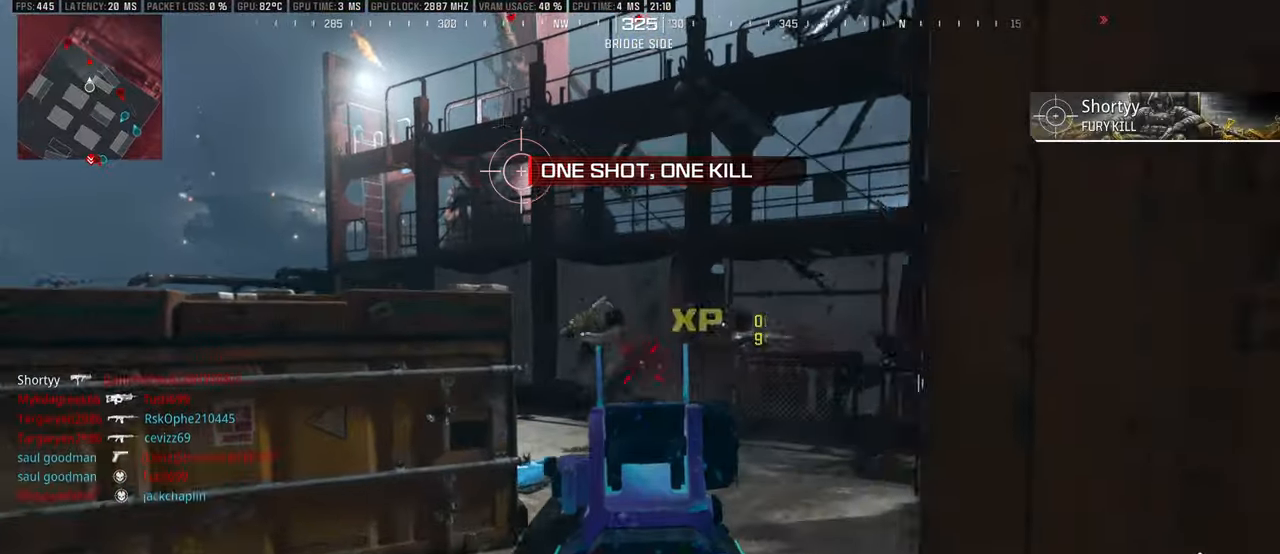
{"buttons": [], "left_stick": "up", "right_stick": "left", "events": [[83, "right_stick", "left"], [183, "right_stick", "right"], [217, "L1", "up"], [283, "L3", "down"], [317, "R1", "up"], [367, "right_stick", "left"], [467, "L3", "up"]]}
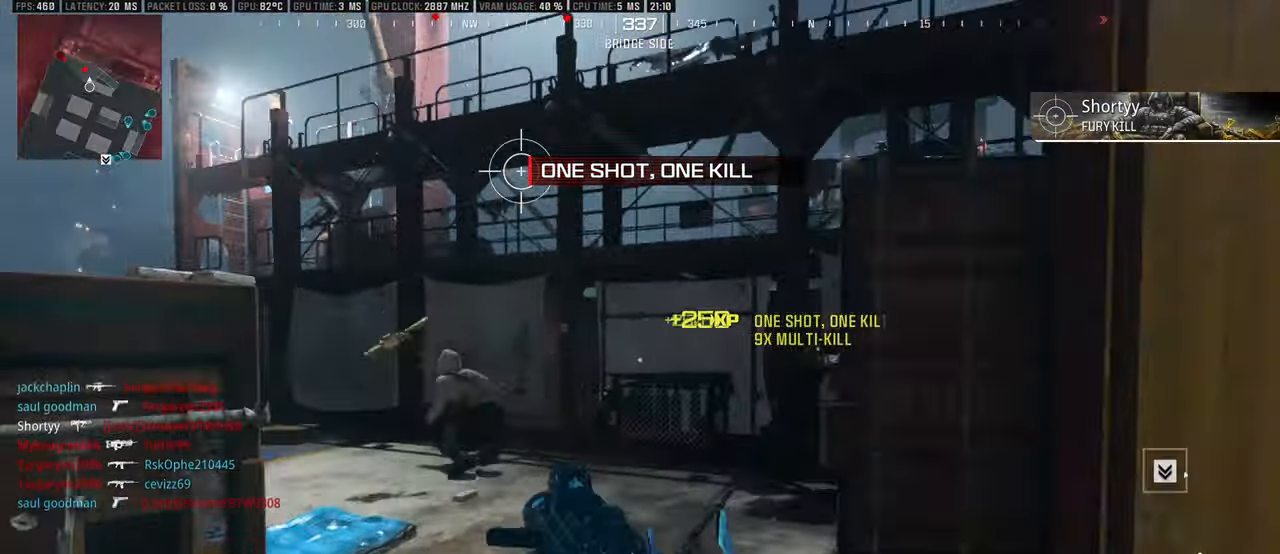
{"buttons": ["L1", "R1"], "left_stick": "down-right", "right_stick": "center", "events": [[67, "L3", "down"], [67, "left_stick", "up-right"], [133, "L3", "up"], [183, "L1", "down"], [200, "right_stick", "center"], [267, "left_stick", "down-right"], [317, "right_stick", "left"], [467, "right_stick", "center"], [483, "R1", "down"]]}
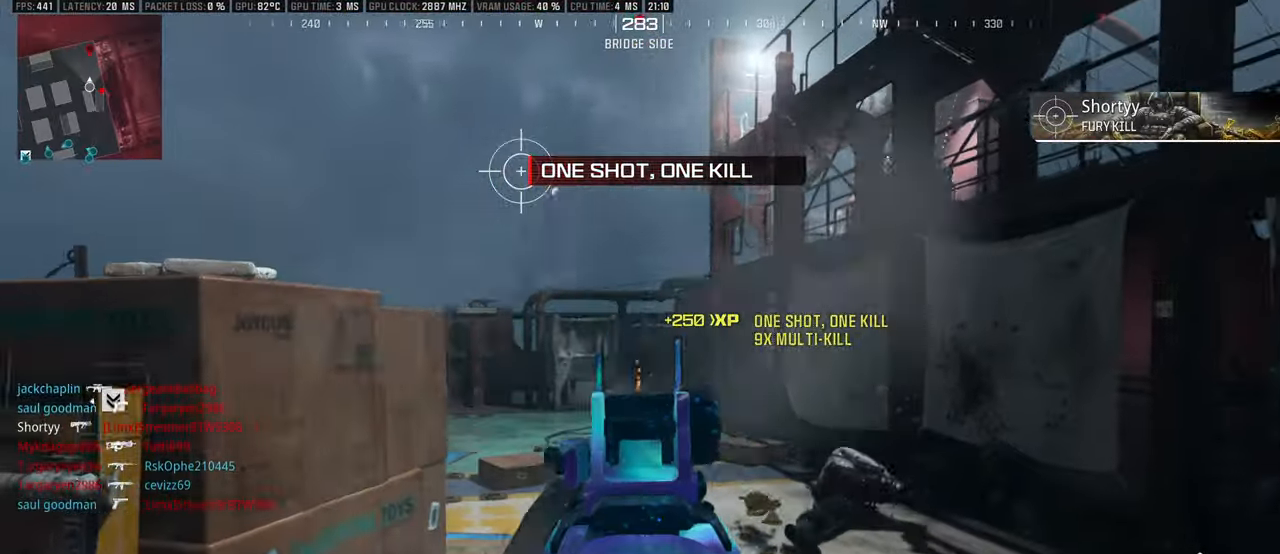
{"buttons": ["L3"], "left_stick": "up-left", "right_stick": "center", "events": [[50, "right_stick", "right"], [117, "right_stick", "center"], [150, "left_stick", "down-left"], [183, "L1", "up"], [233, "left_stick", "up-left"], [233, "right_stick", "right"], [250, "R1", "up"], [317, "L3", "down"], [383, "L3", "up"], [450, "L3", "down"], [500, "right_stick", "center"]]}
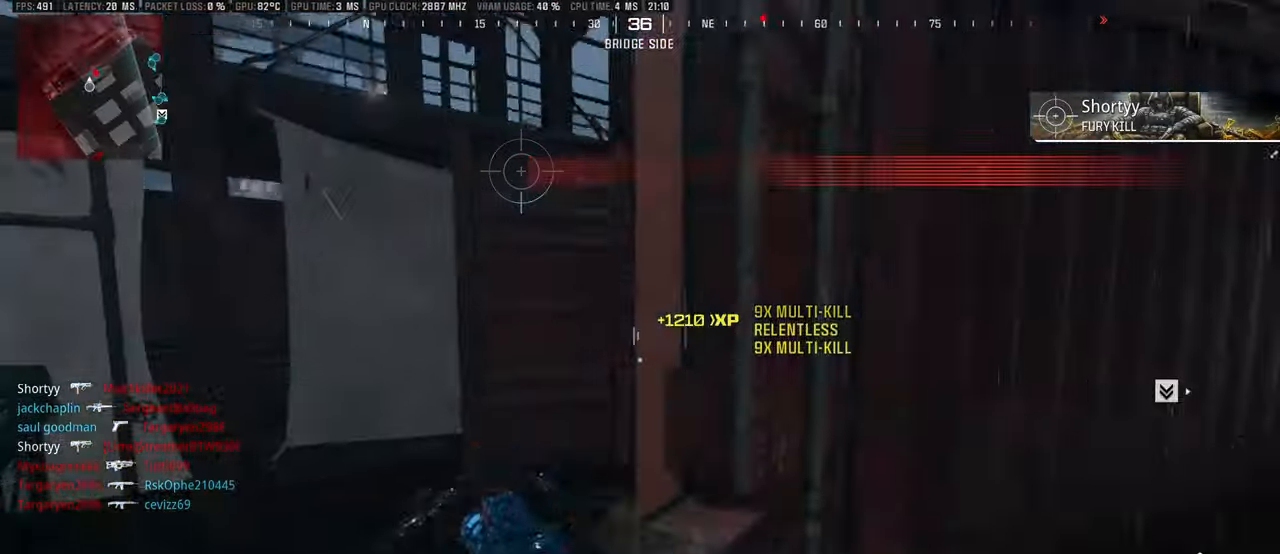
{"buttons": ["L1", "R1"], "left_stick": "down-right", "right_stick": "right", "events": [[50, "L3", "up"], [50, "right_stick", "right"], [100, "L1", "down"], [167, "left_stick", "down-left"], [250, "right_stick", "center"], [317, "R1", "down"], [333, "right_stick", "right"], [400, "left_stick", "down-right"]]}
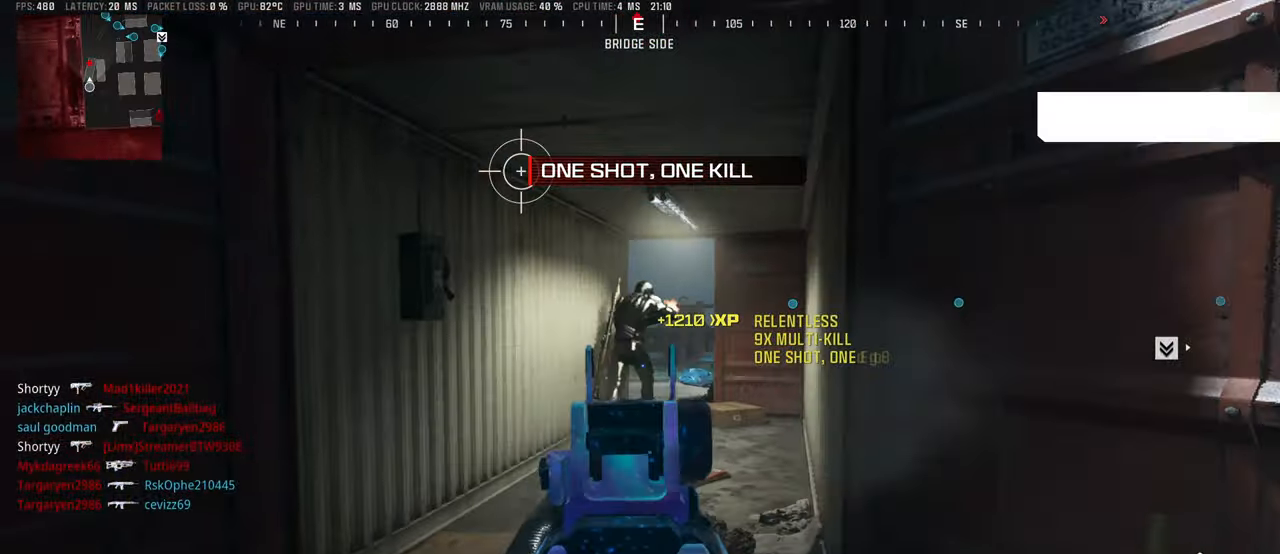
{"buttons": ["L3"], "left_stick": "up", "right_stick": "right", "events": [[50, "right_stick", "center"], [67, "L1", "up"], [100, "R1", "up"], [100, "left_stick", "up-right"], [133, "right_stick", "right"], [183, "L3", "down"], [233, "L3", "up"], [283, "L3", "down"], [300, "left_stick", "up"], [367, "L3", "up"], [367, "right_stick", "center"], [433, "L3", "down"], [467, "right_stick", "right"]]}
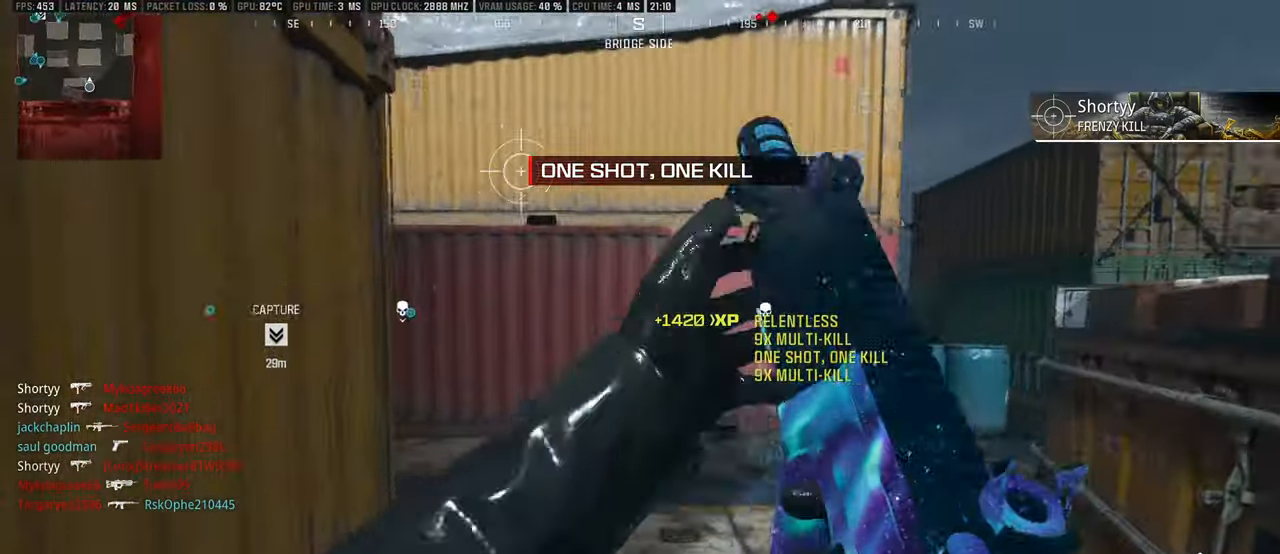
{"buttons": [], "left_stick": "up", "right_stick": "left", "events": [[33, "L3", "up"], [67, "right_stick", "center"], [133, "right_stick", "right"], [233, "right_stick", "center"], [483, "right_stick", "left"]]}
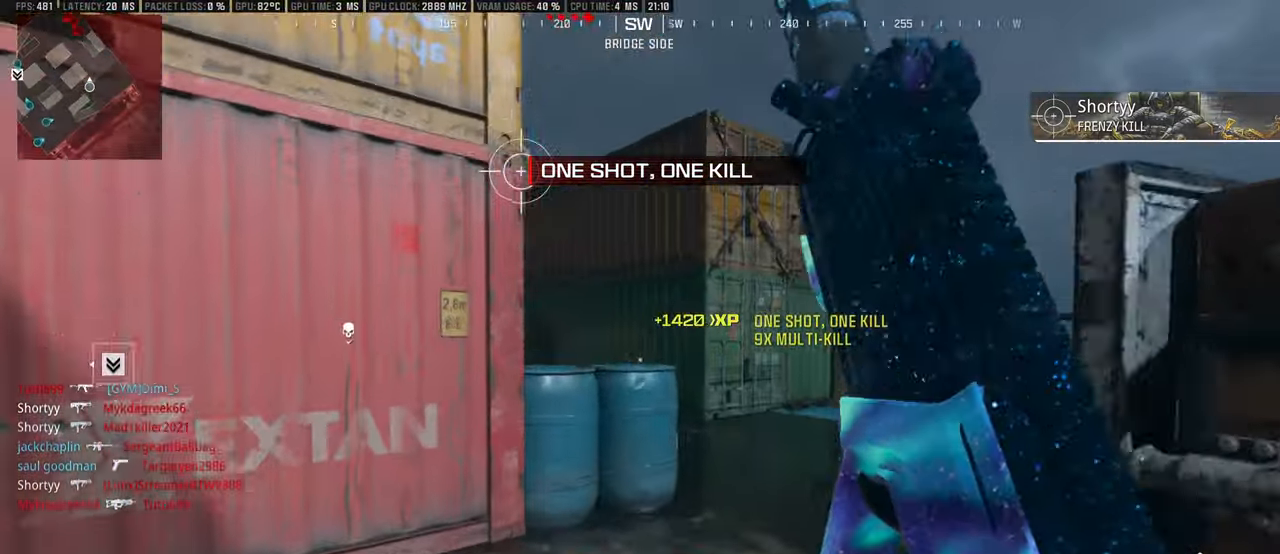
{"buttons": ["L1", "R1"], "left_stick": "up-left", "right_stick": "down-left", "events": [[100, "right_stick", "center"], [117, "L1", "down"], [250, "right_stick", "left"], [367, "R1", "down"], [400, "right_stick", "down-left"], [417, "left_stick", "up-left"]]}
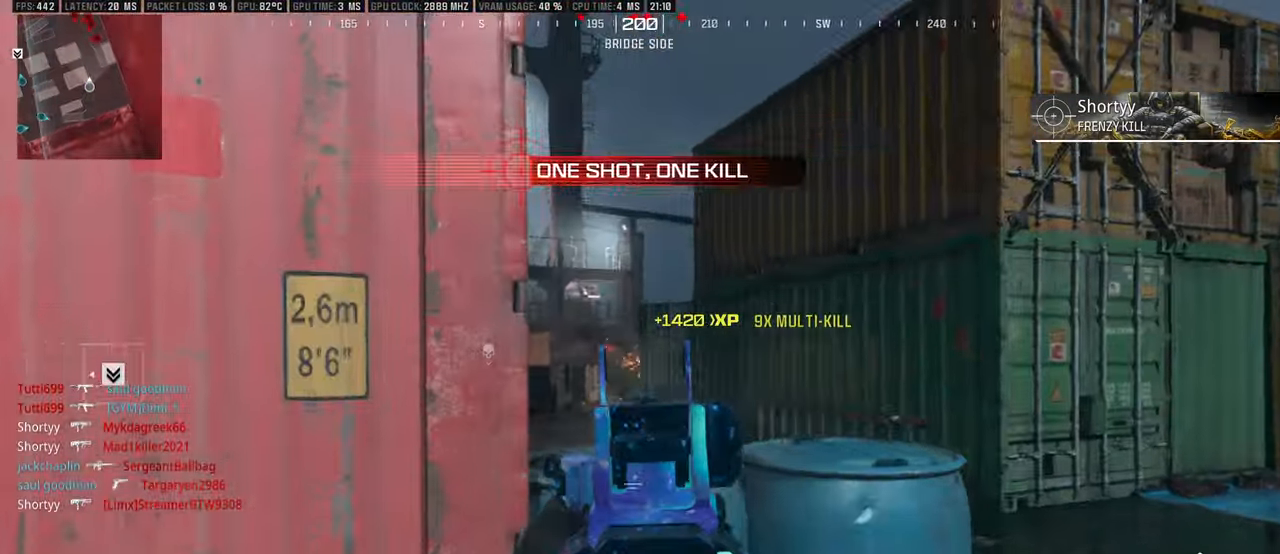
{"buttons": ["L1", "R1"], "left_stick": "down", "right_stick": "center", "events": [[100, "left_stick", "up-right"], [150, "right_stick", "down"], [234, "left_stick", "down-left"], [367, "left_stick", "down-right"], [434, "right_stick", "center"], [467, "left_stick", "down"]]}
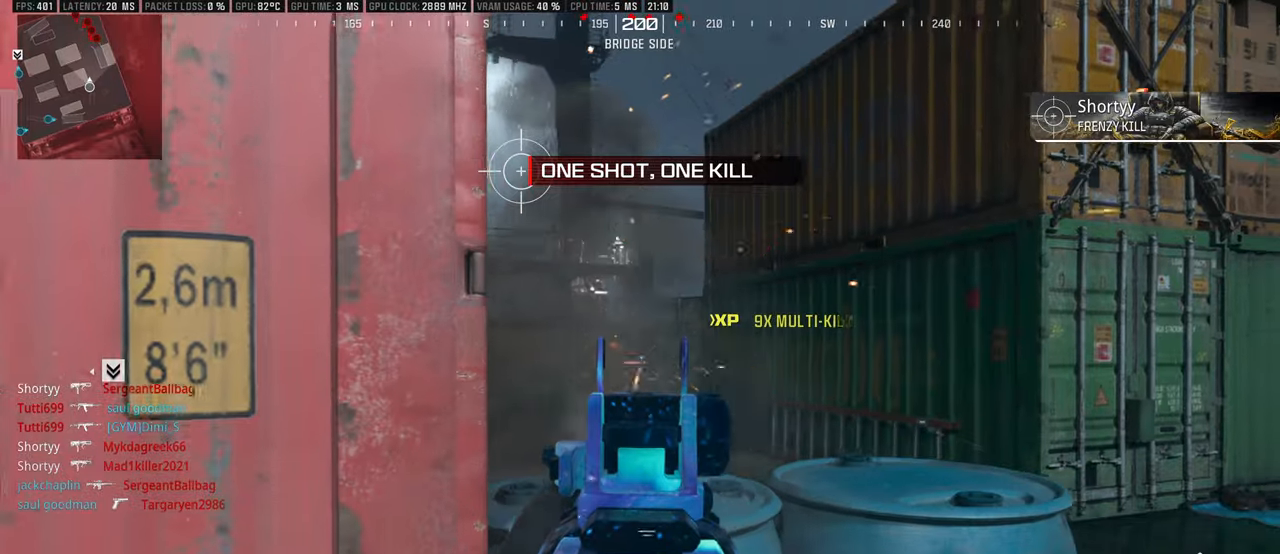
{"buttons": ["R1"], "left_stick": "down", "right_stick": "down-right", "events": [[17, "left_stick", "down-left"], [50, "L1", "up"], [67, "right_stick", "down"], [184, "left_stick", "down-right"], [284, "left_stick", "down-left"], [334, "right_stick", "center"], [384, "left_stick", "down"], [450, "right_stick", "down-right"]]}
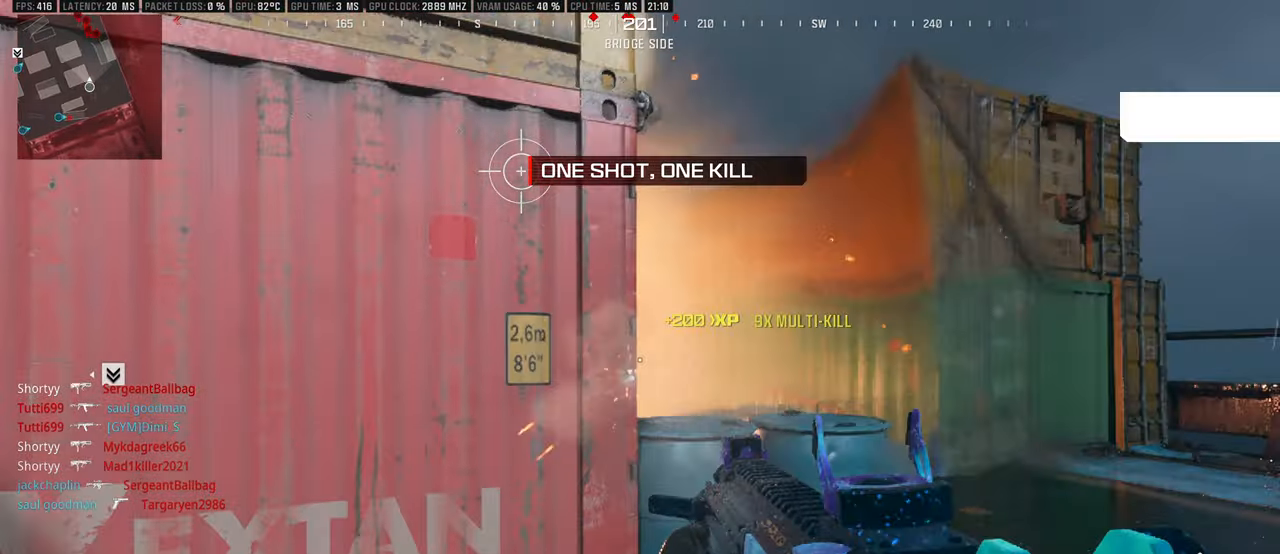
{"buttons": [], "left_stick": "left", "right_stick": "center", "events": [[34, "right_stick", "center"], [84, "L1", "down"], [117, "L1", "up"], [200, "R1", "up"], [234, "SQUARE", "down"], [300, "SQUARE", "up"], [300, "left_stick", "down-left"], [434, "left_stick", "left"]]}